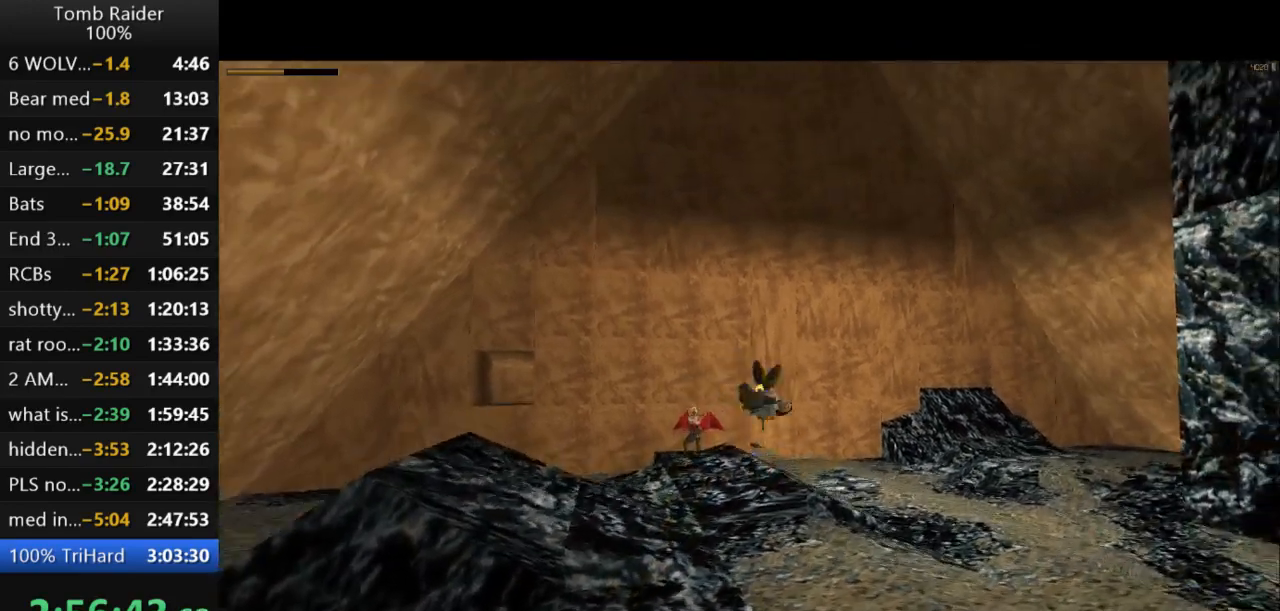
Gameplay with keyboard; each line is a JSON object with the keys held at the frame after it. "events" lists presses ("down") and releases ("up") of "action", "action2", "down", "guns", "inv", "jump", "left", "look", "lstep", "right", "roll", "roll2", "rstep", "up" and "walk" between this image and that frame as [ms after this image, input, new state], when the widget could be followed in between. No other keys are recorded. Mouse input is not recorded. Key names are as the overlay labels them; some are game actions (e.g. jump) rather than physical keys.
{"keys": ["action2"], "events": []}
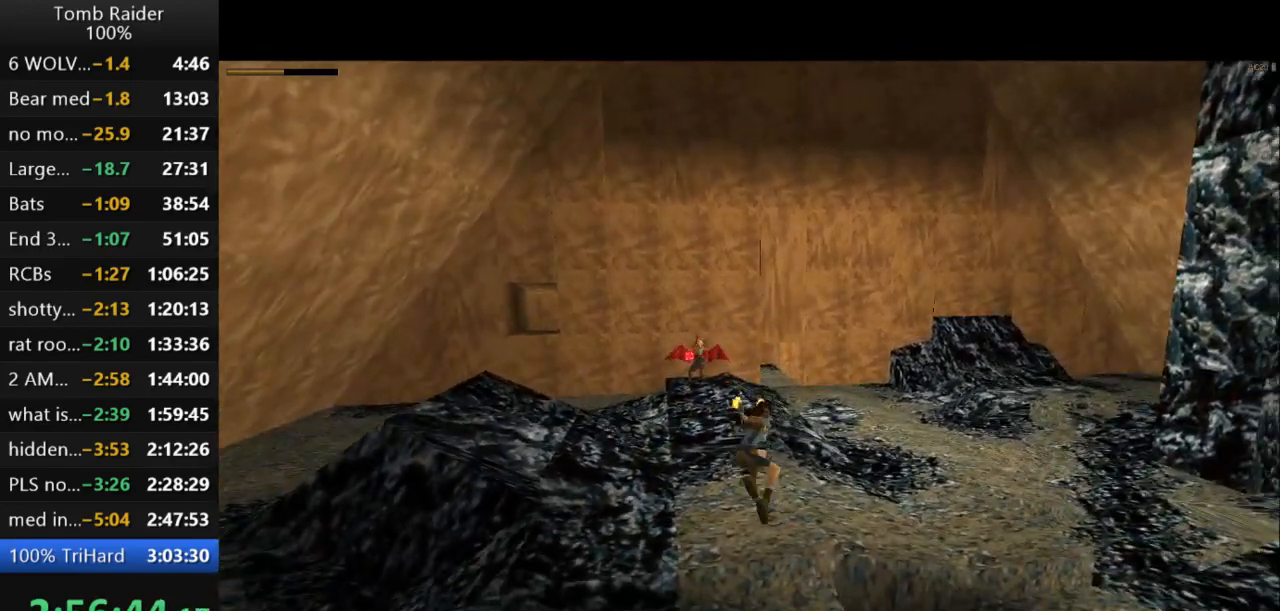
{"keys": ["action2", "left"], "events": [[433, "left", "down"]]}
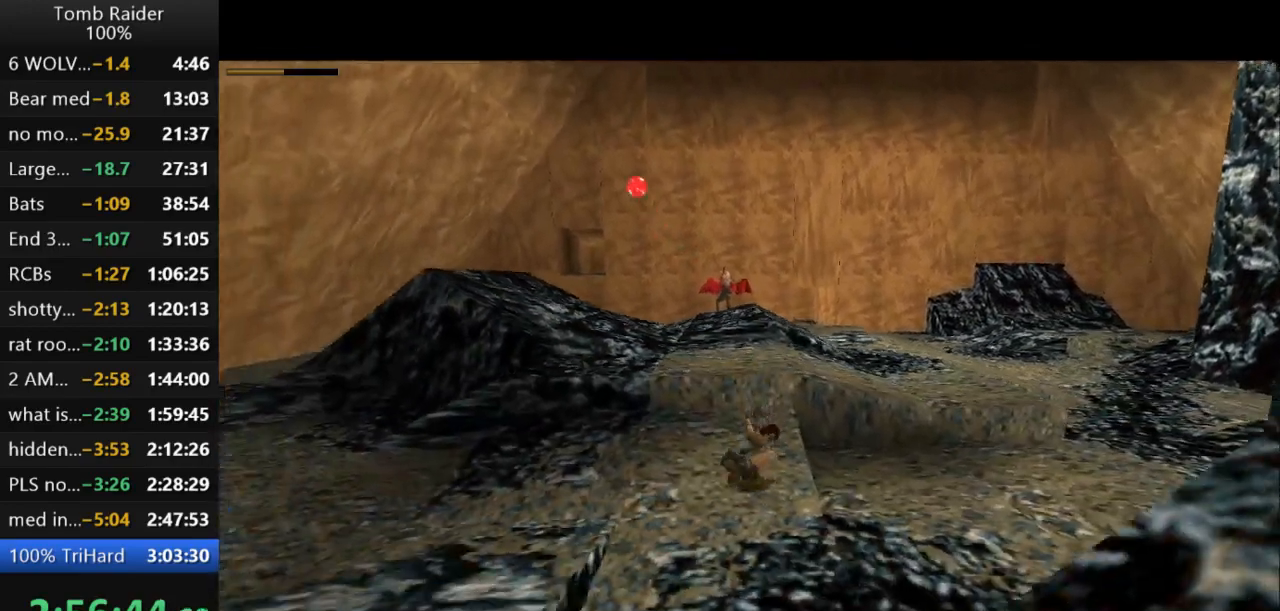
{"keys": ["action2", "left"], "events": []}
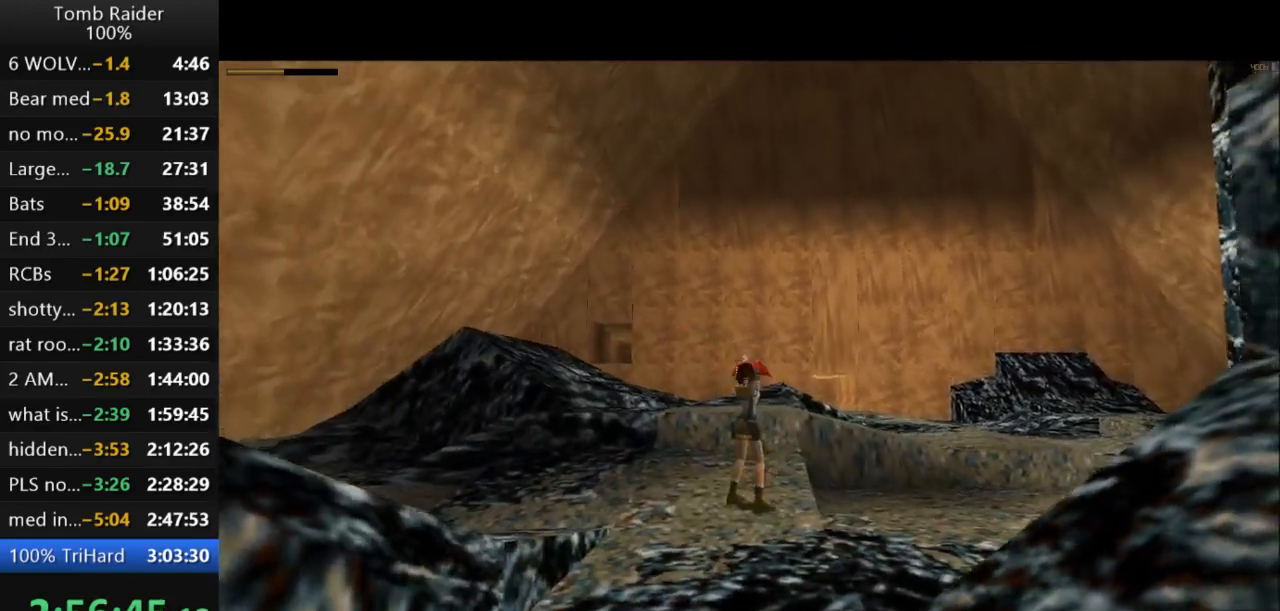
{"keys": ["action2", "jump", "right"], "events": [[367, "left", "up"], [400, "jump", "down"], [433, "right", "down"]]}
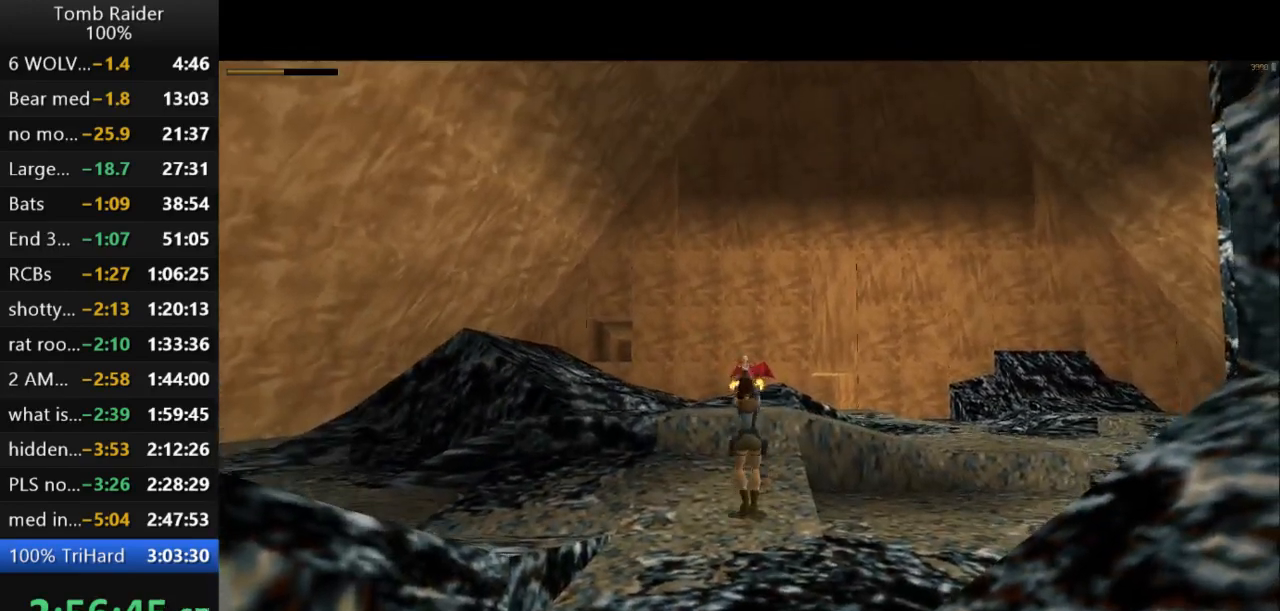
{"keys": ["action2"], "events": [[367, "jump", "up"], [467, "right", "up"]]}
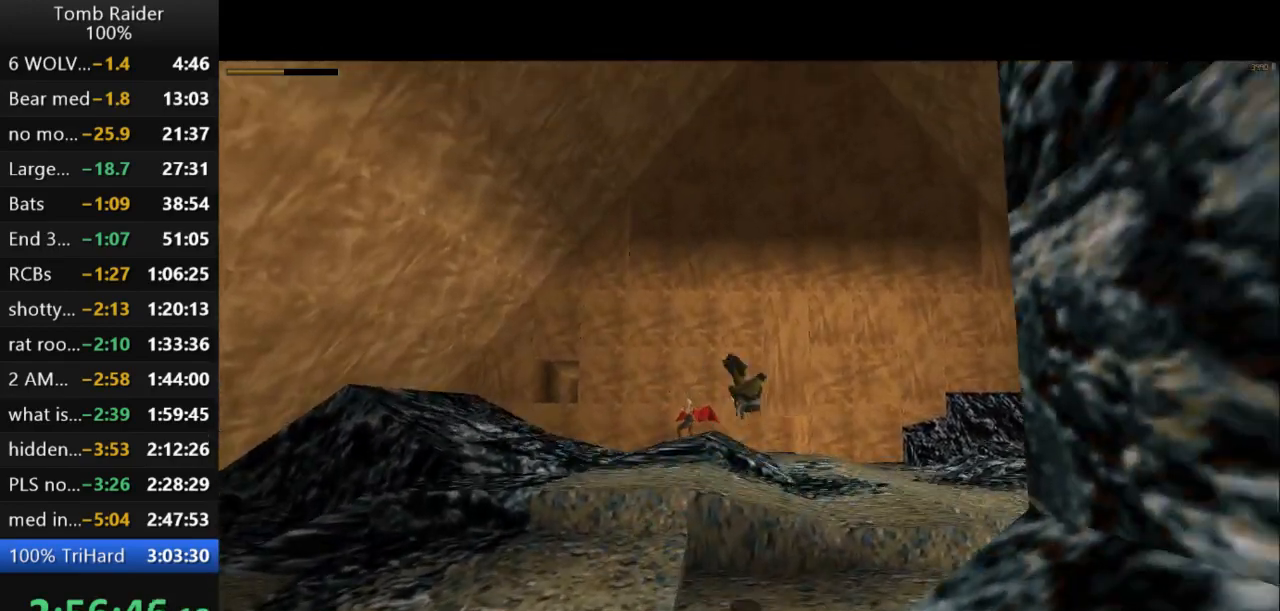
{"keys": ["action2"], "events": []}
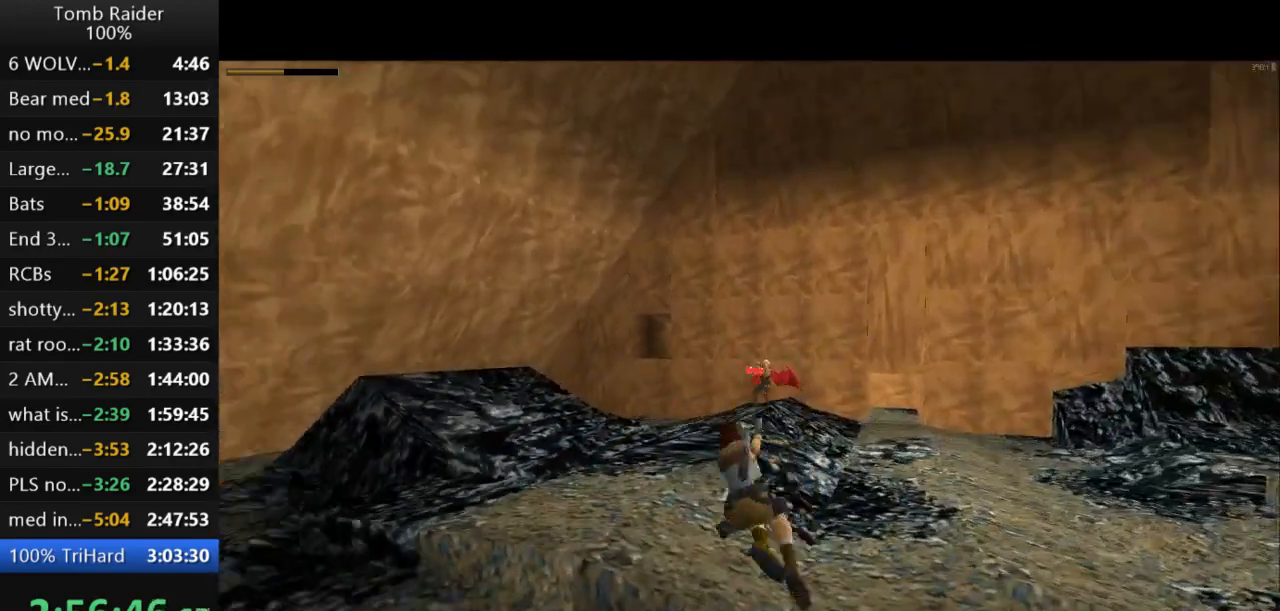
{"keys": ["action2"], "events": []}
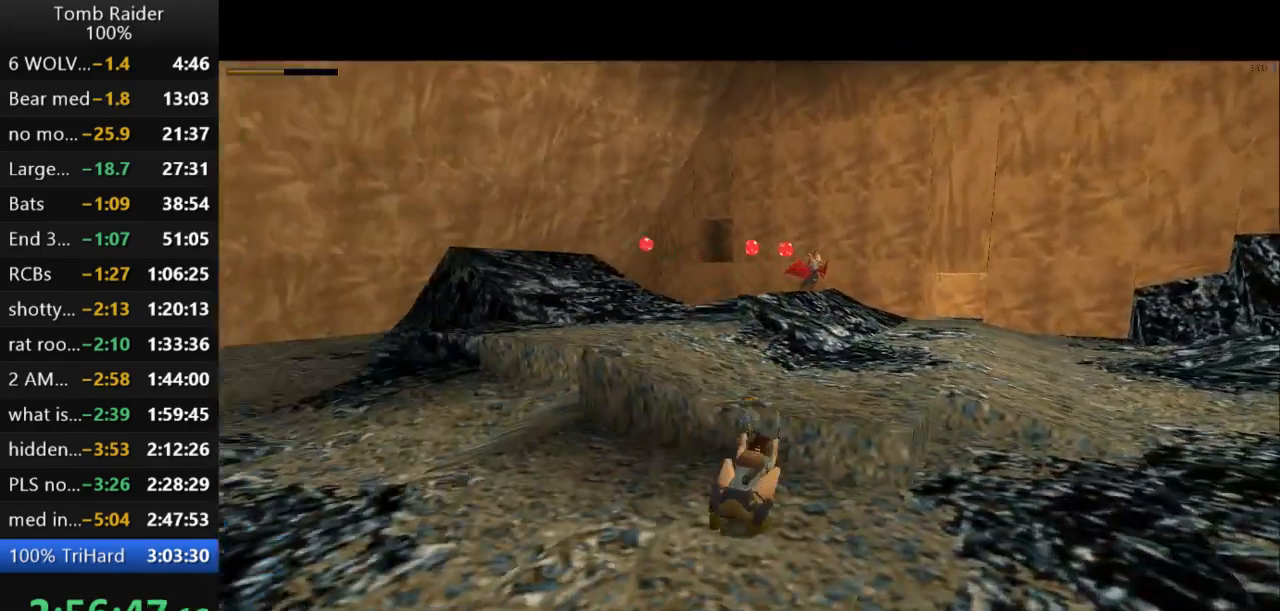
{"keys": ["action2", "jump", "left"], "events": [[33, "jump", "down"], [67, "left", "down"]]}
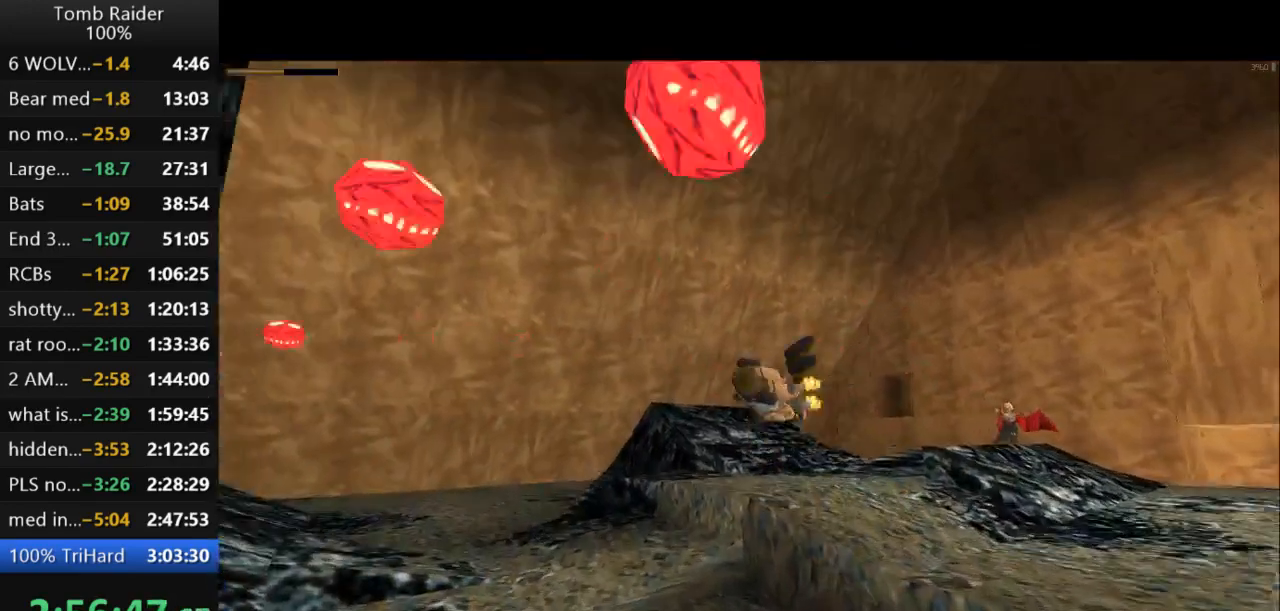
{"keys": ["action2"], "events": [[67, "left", "up"], [100, "jump", "up"]]}
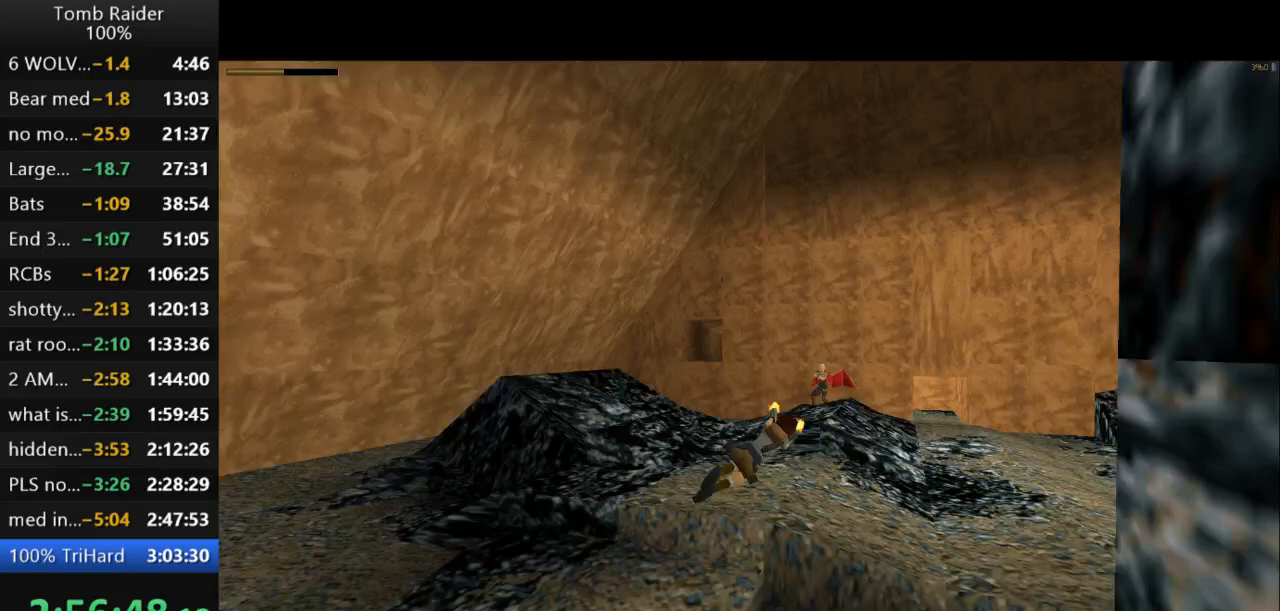
{"keys": ["action2"], "events": []}
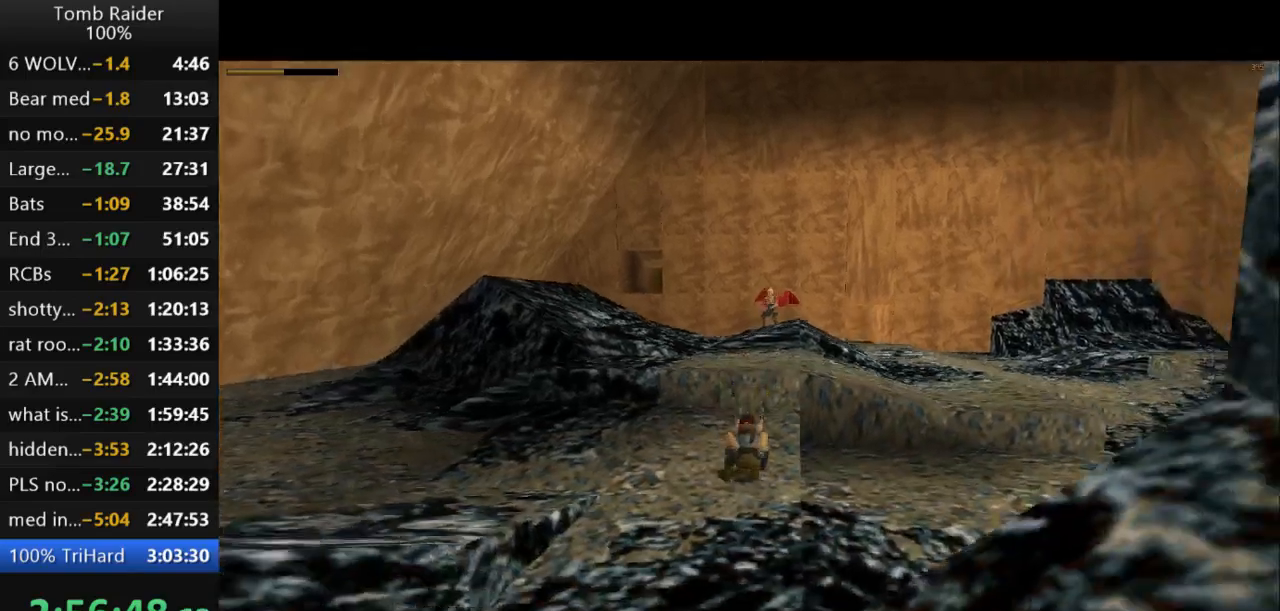
{"keys": ["action2"], "events": [[33, "jump", "down"], [100, "right", "down"], [367, "right", "up"], [400, "jump", "up"]]}
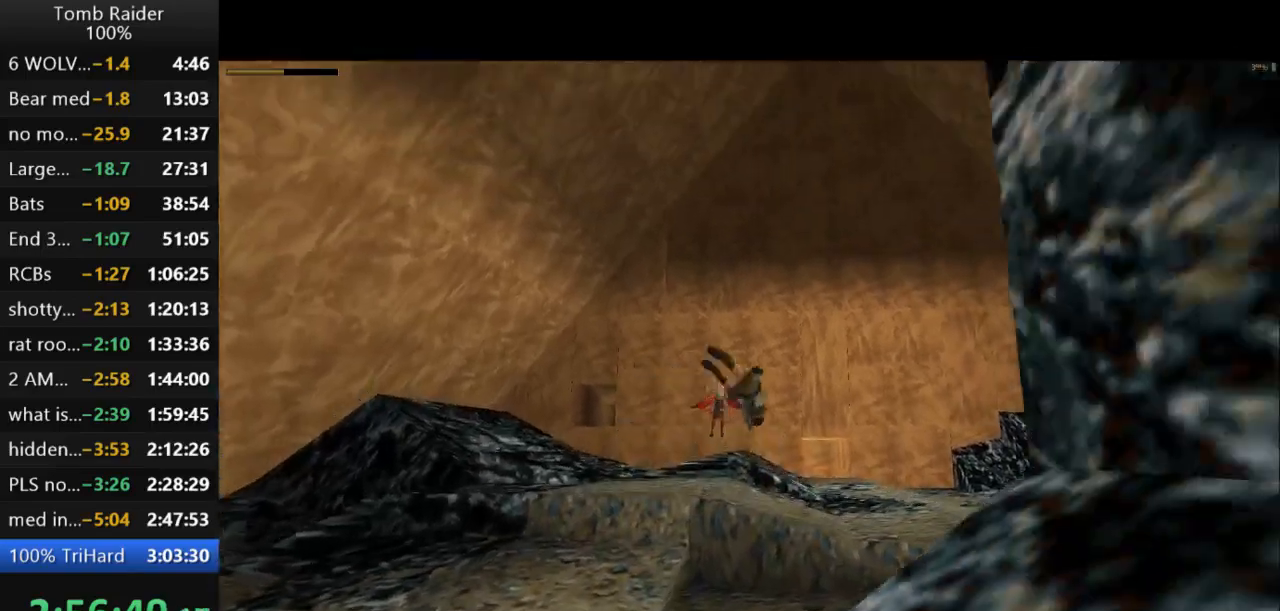
{"keys": ["action2"], "events": []}
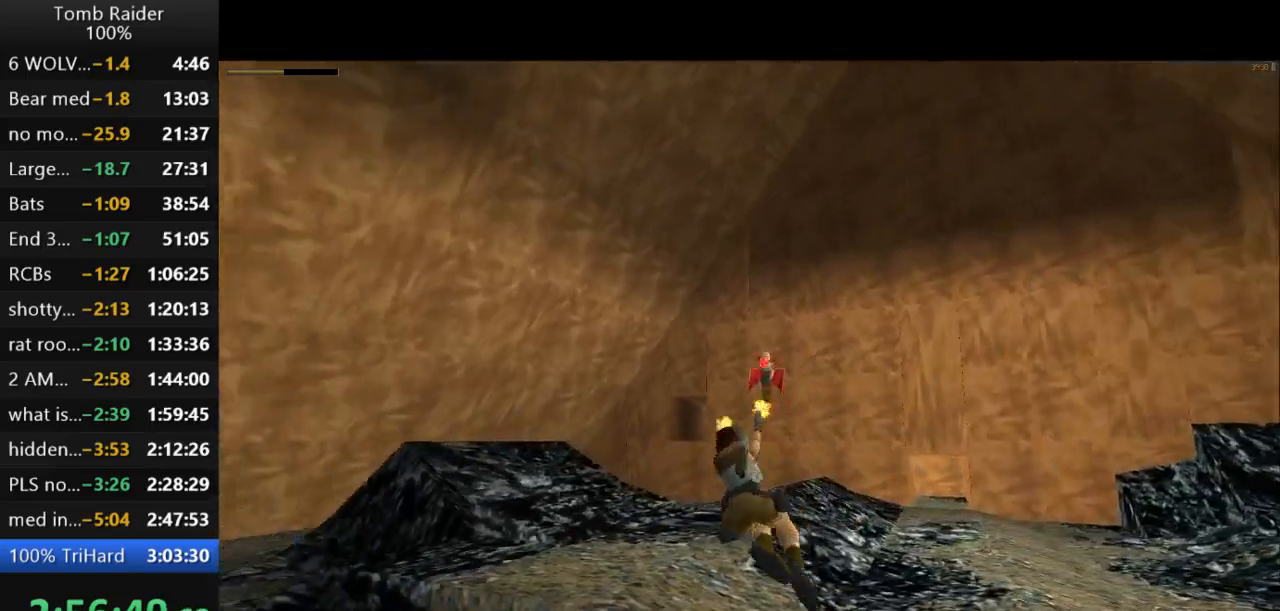
{"keys": ["action2"], "events": []}
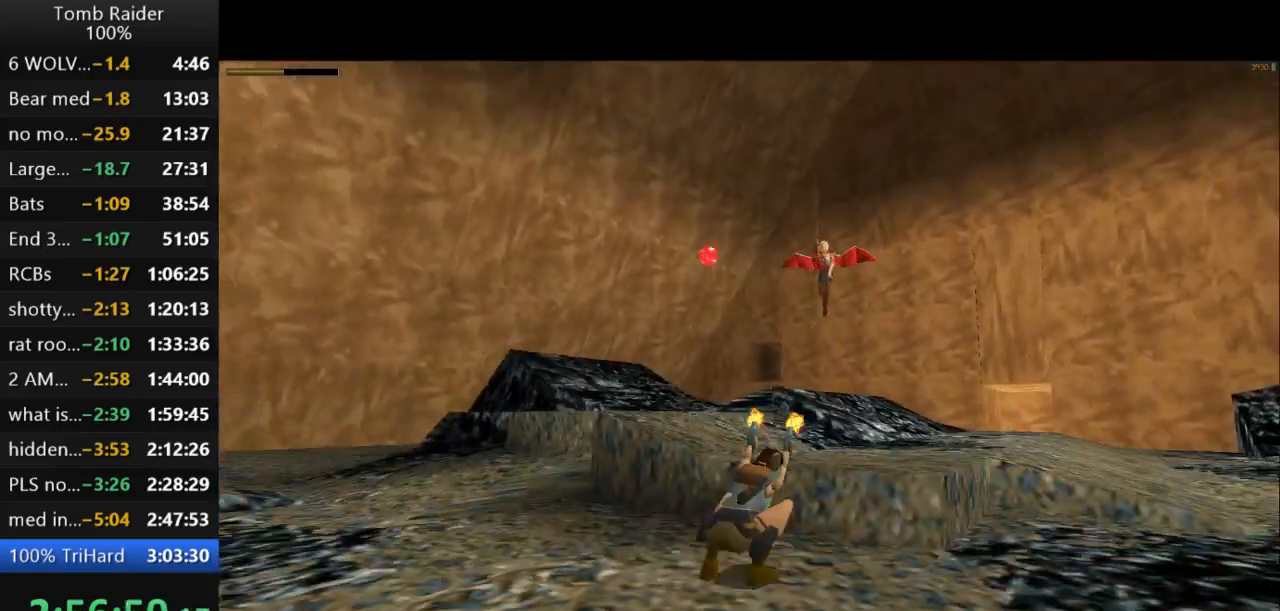
{"keys": ["action2", "jump"], "events": [[133, "jump", "down"], [133, "left", "down"], [500, "left", "up"]]}
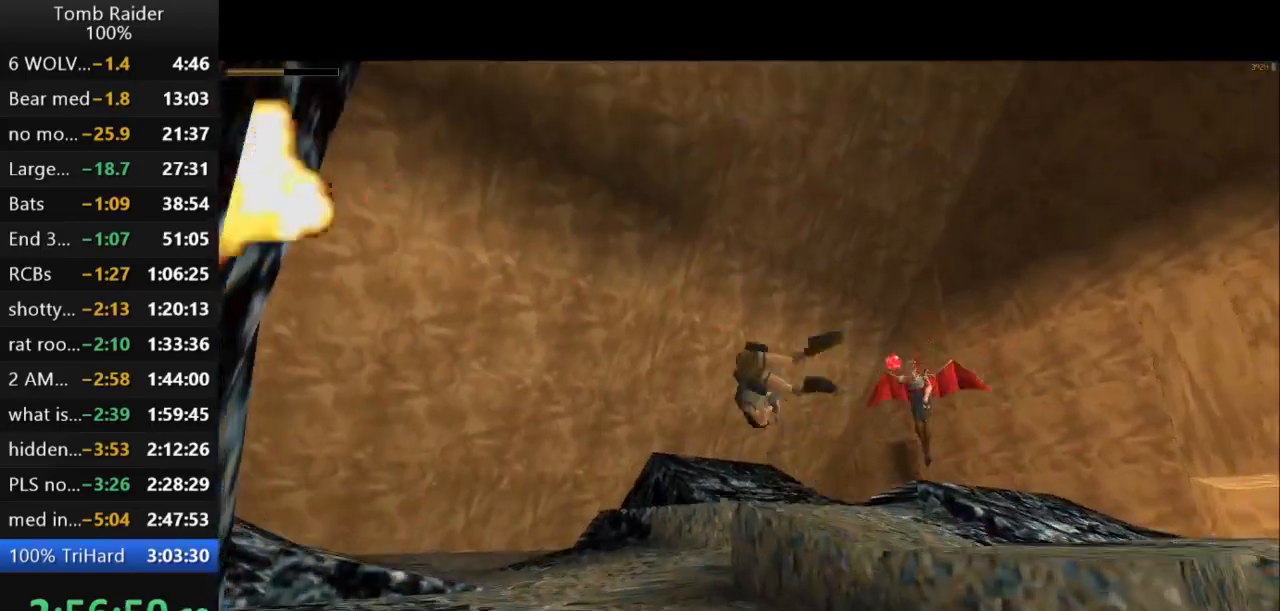
{"keys": ["action2"], "events": [[133, "jump", "up"]]}
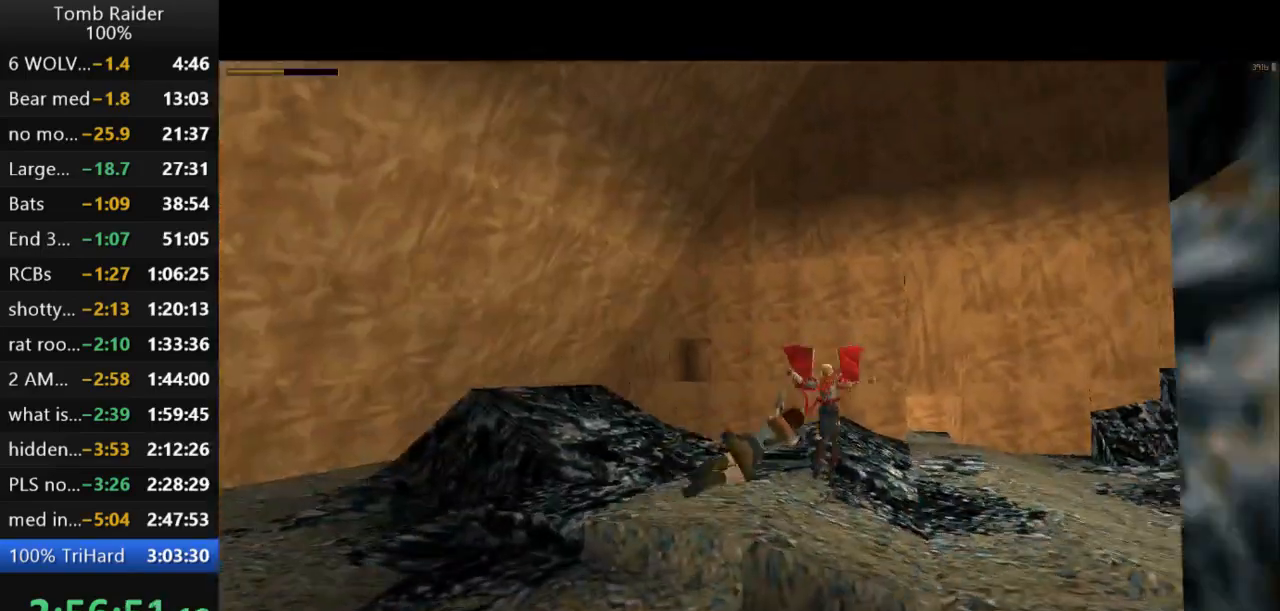
{"keys": ["action2"], "events": []}
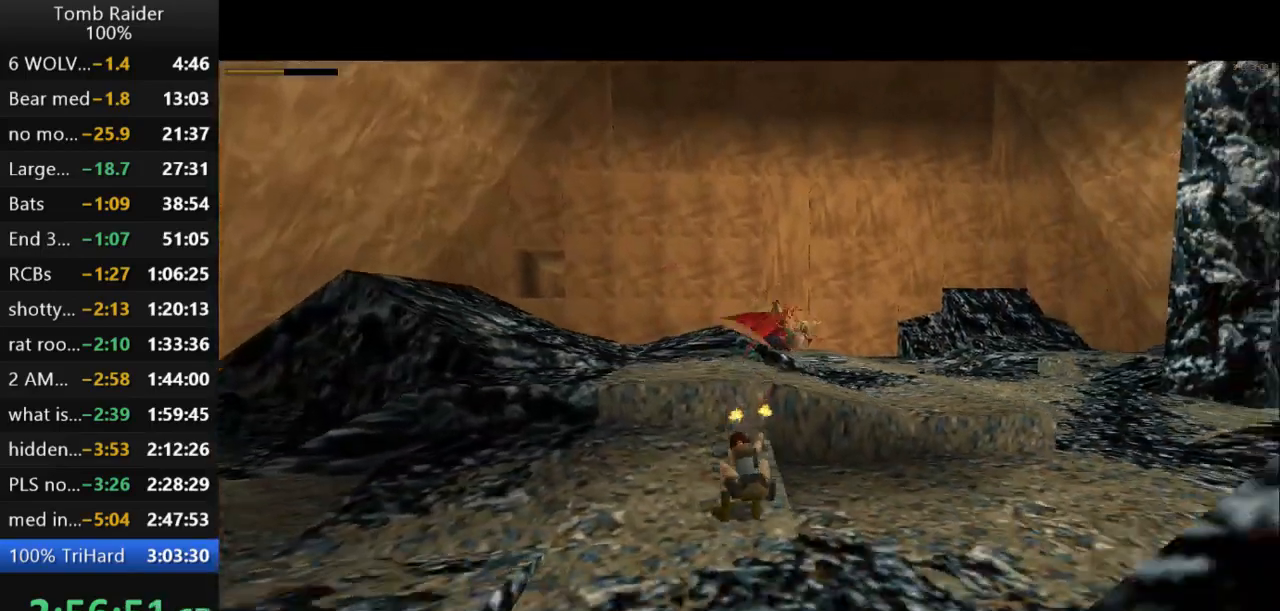
{"keys": ["right"], "events": [[300, "action2", "up"], [467, "right", "down"]]}
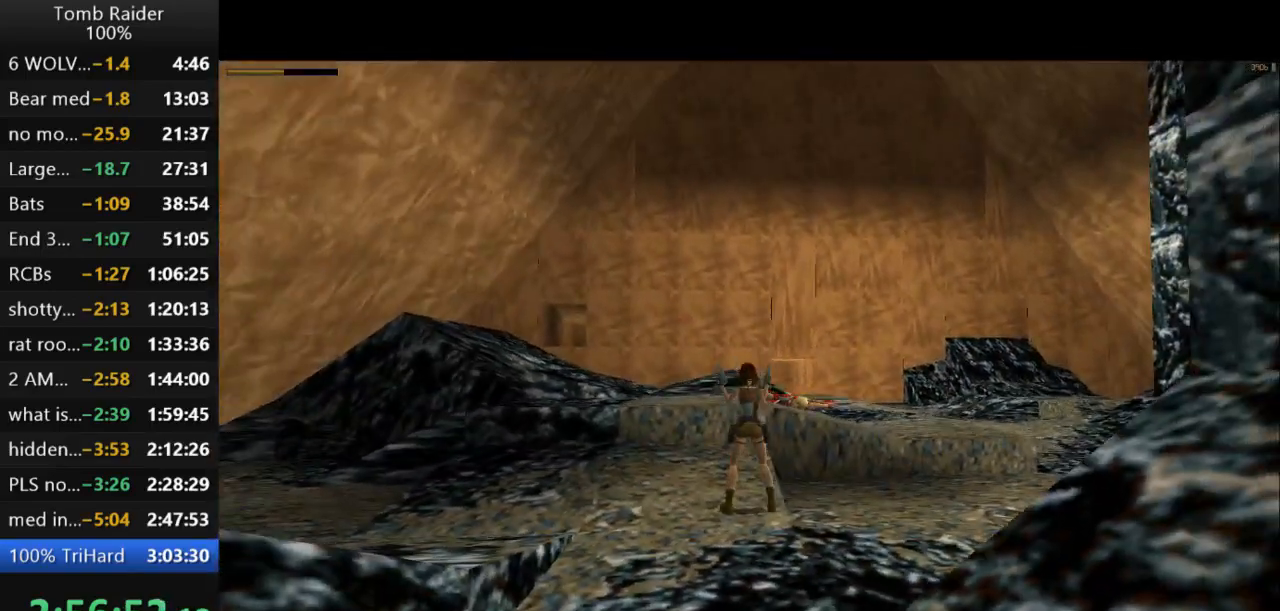
{"keys": ["action2", "down"], "events": [[33, "action2", "down"], [300, "right", "up"], [500, "down", "down"]]}
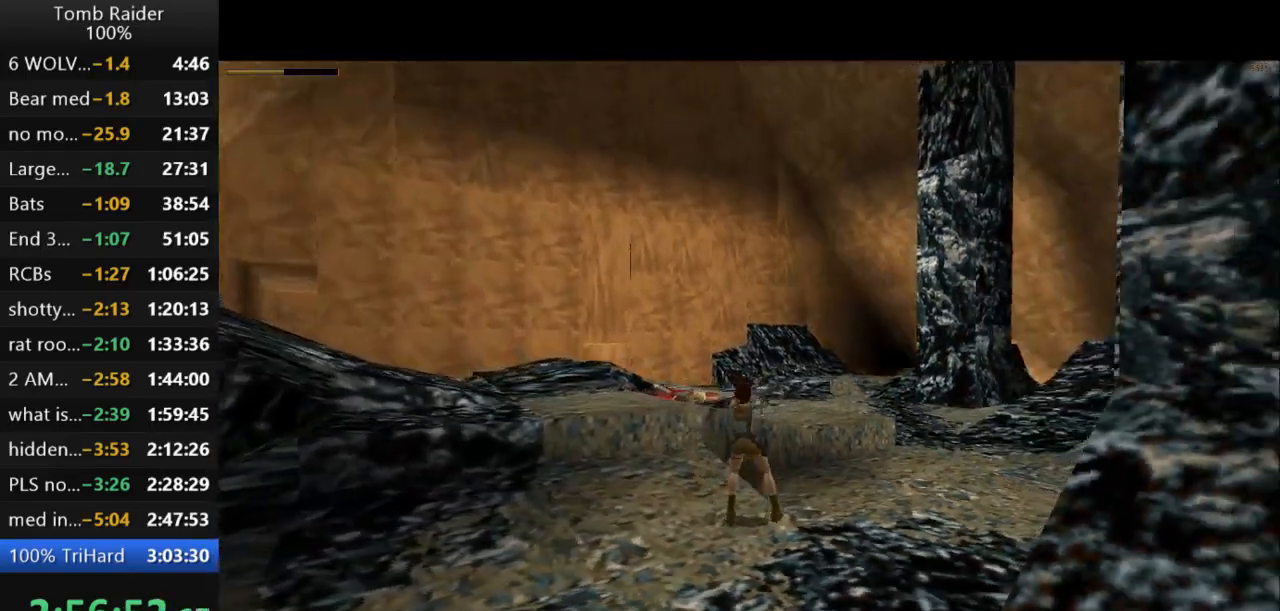
{"keys": ["action2", "down", "left"], "events": [[33, "left", "down"]]}
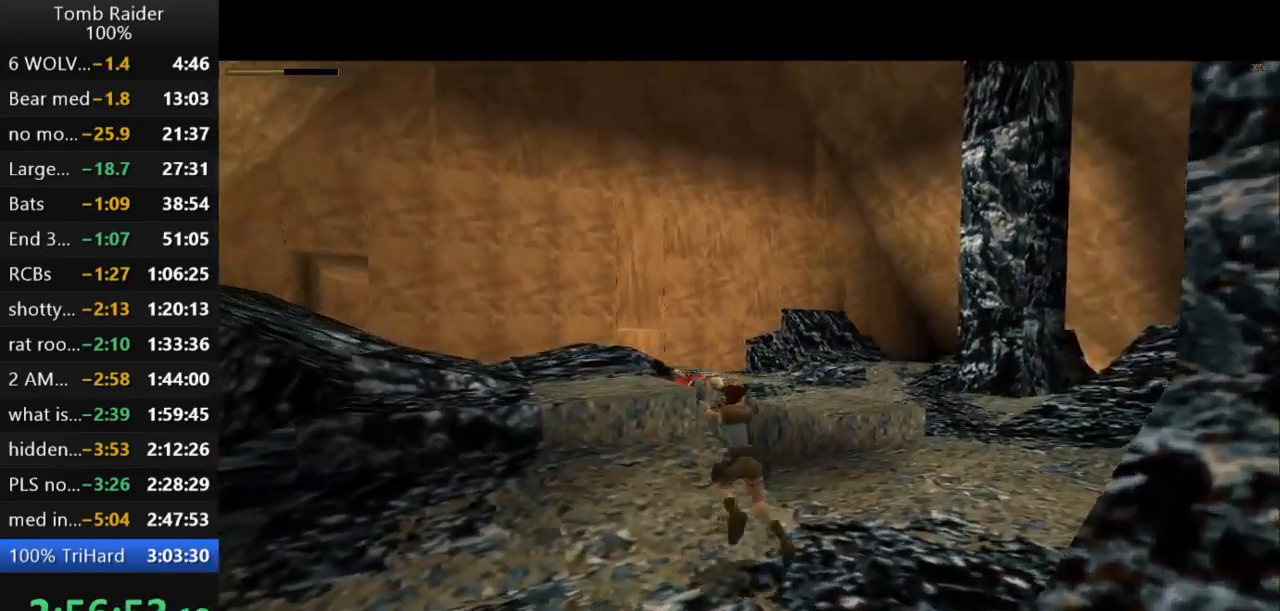
{"keys": ["action2", "down"], "events": [[133, "left", "up"]]}
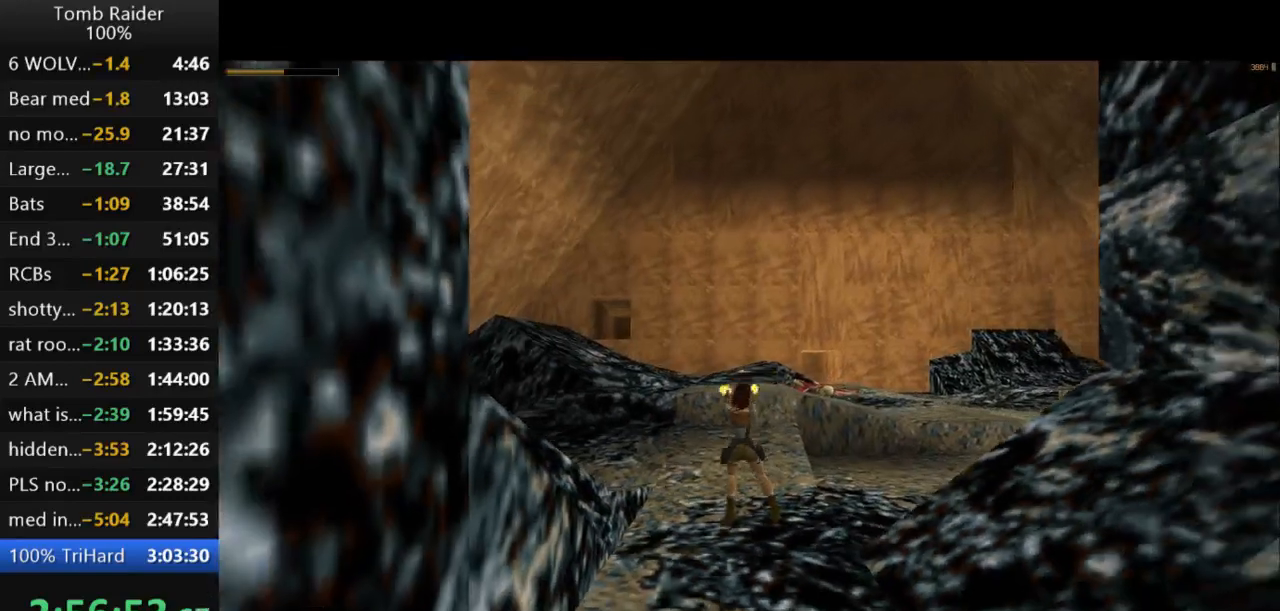
{"keys": ["action2", "down"], "events": [[67, "right", "down"], [167, "right", "up"]]}
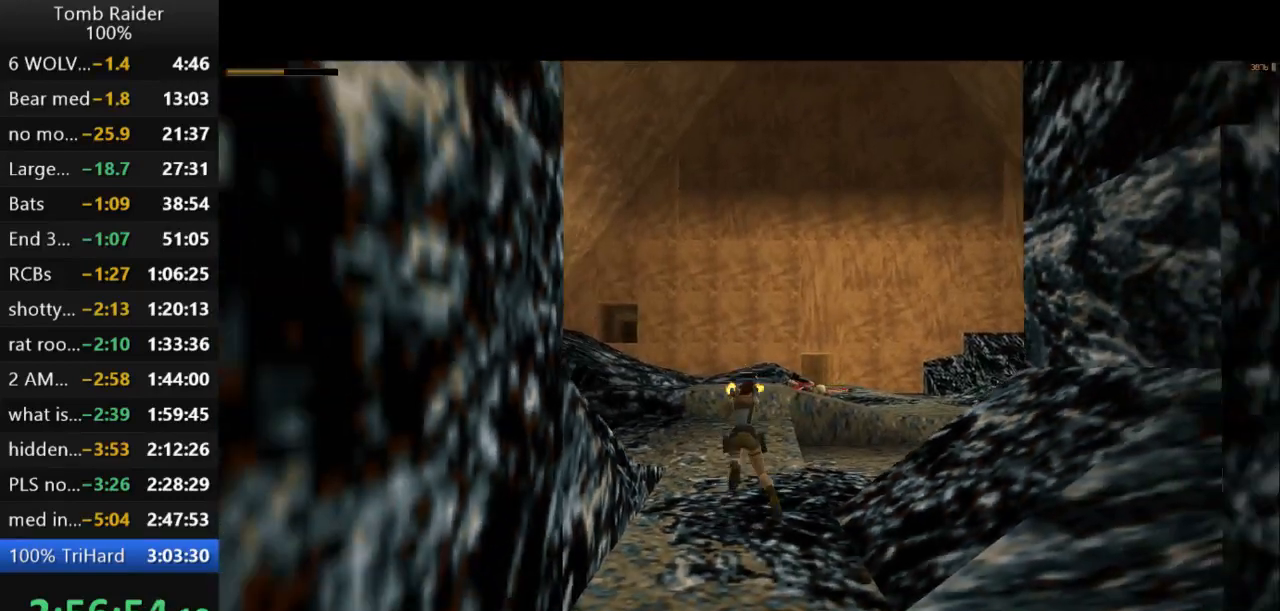
{"keys": ["action2", "down"], "events": []}
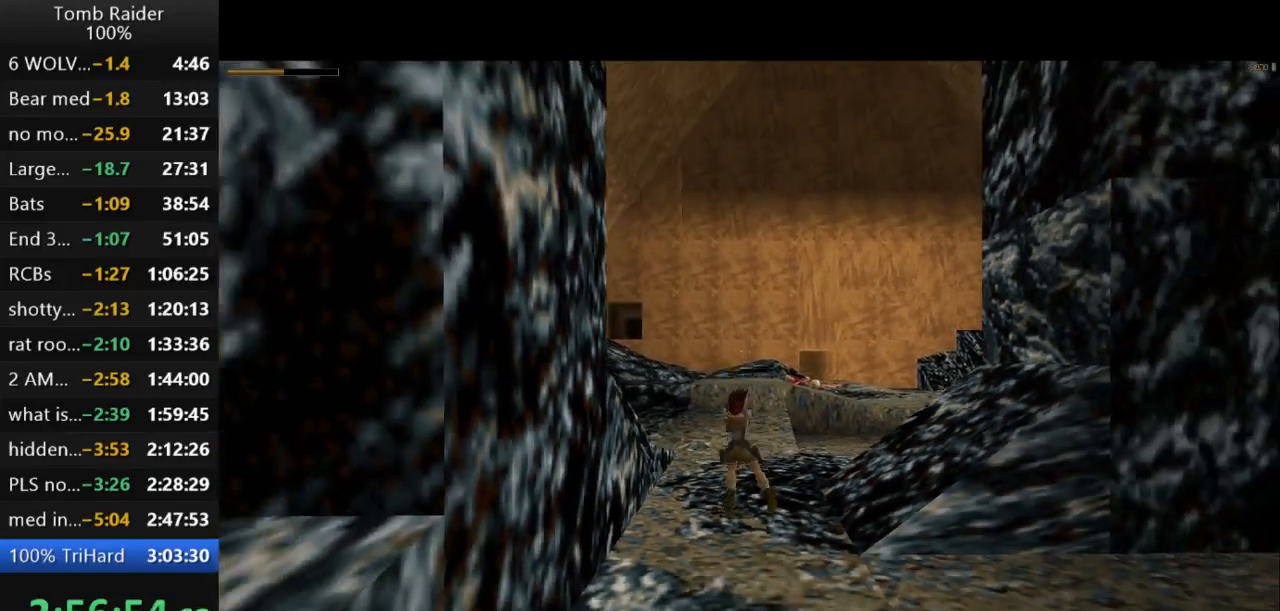
{"keys": ["action2"], "events": [[400, "down", "up"]]}
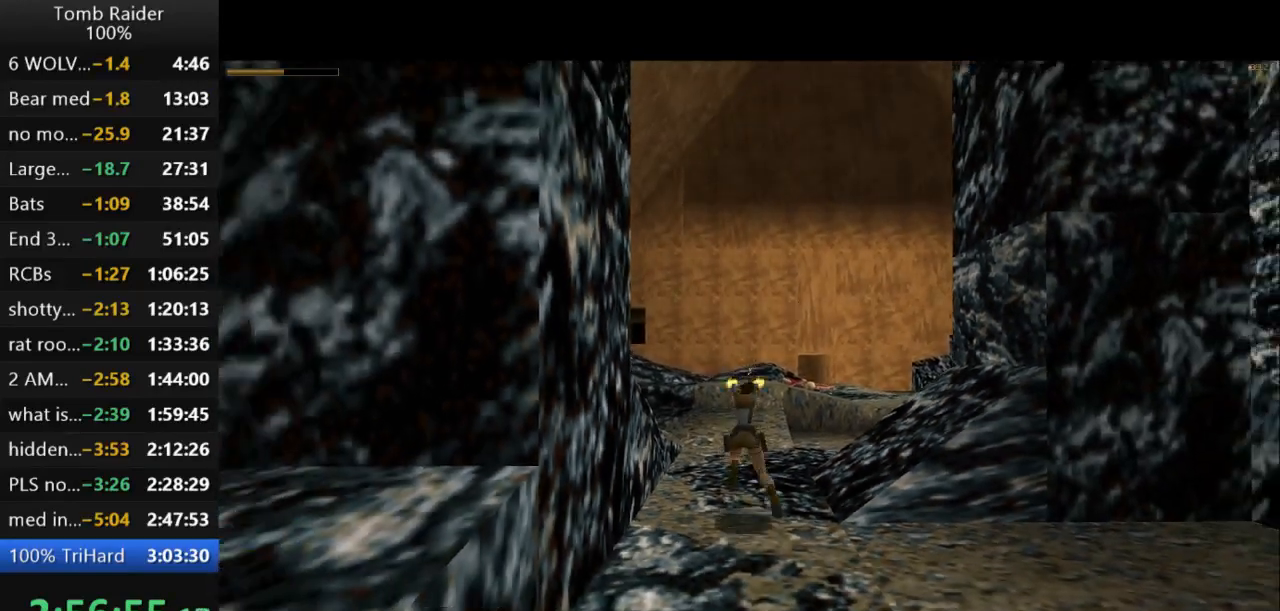
{"keys": ["action2"], "events": []}
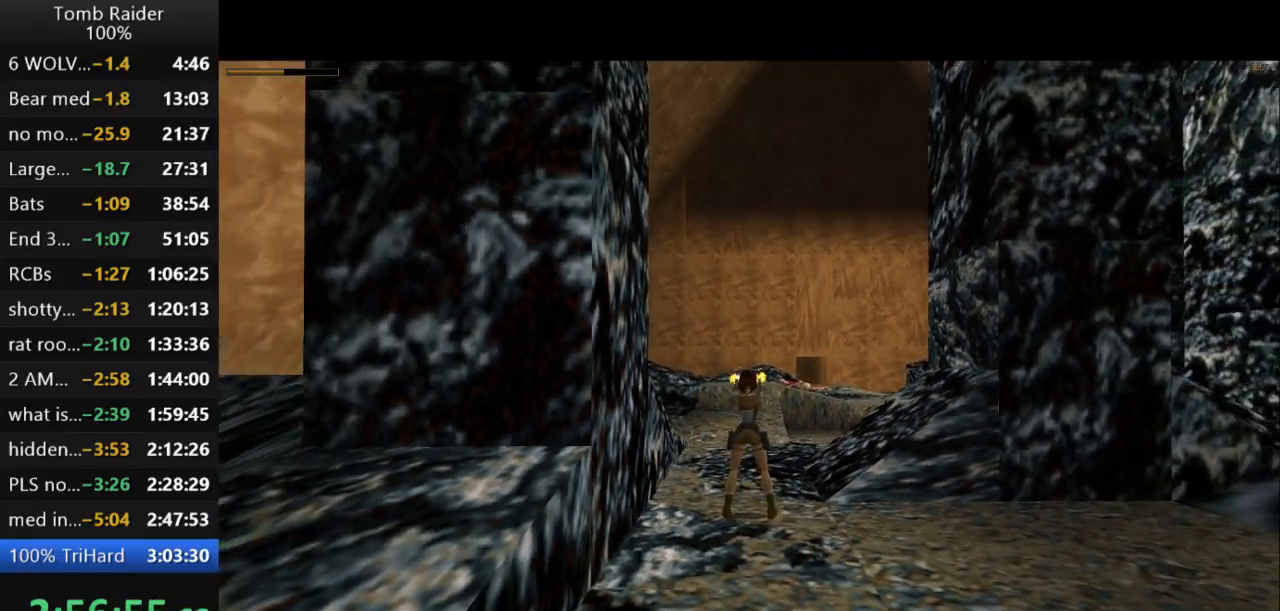
{"keys": ["action2"], "events": []}
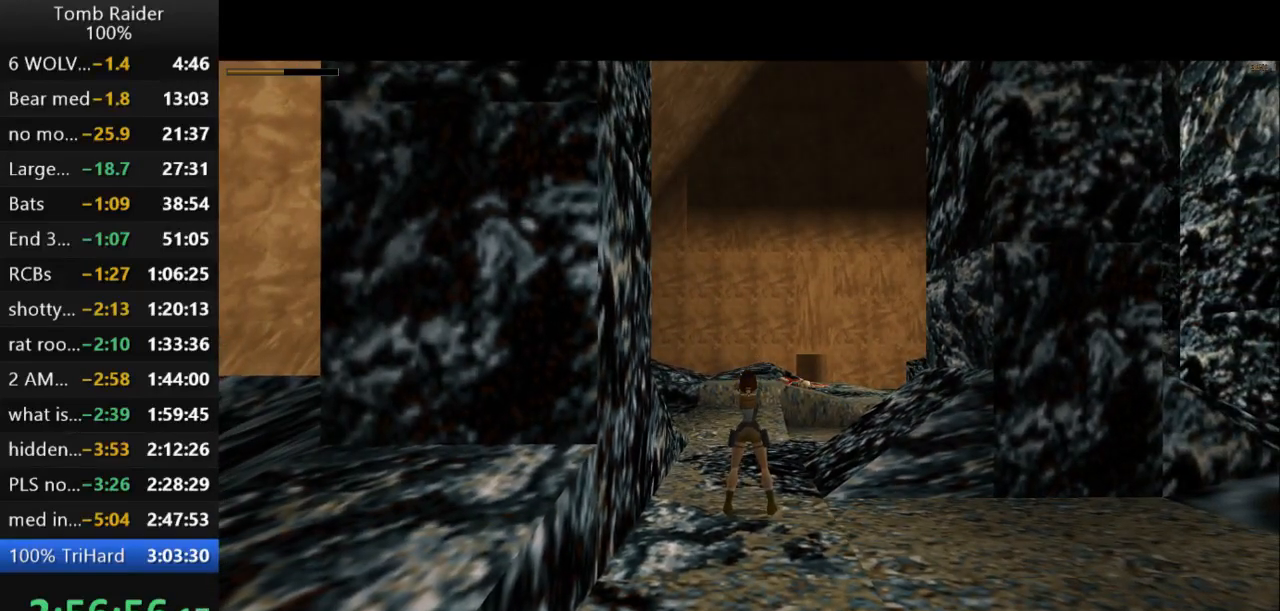
{"keys": ["action2"], "events": []}
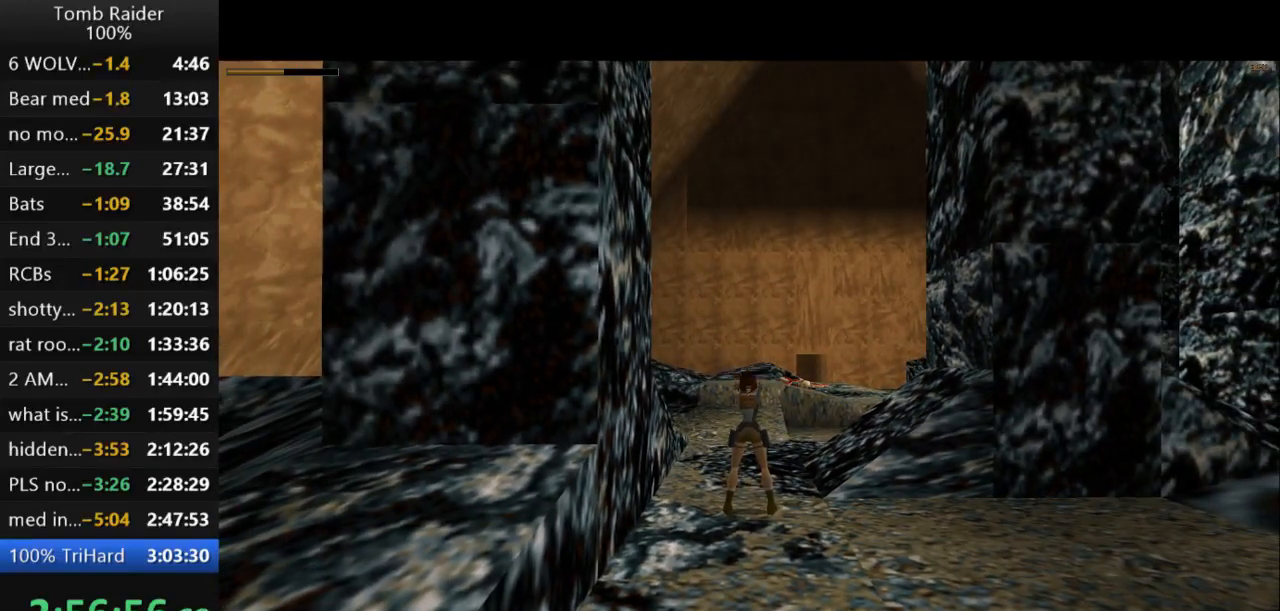
{"keys": ["action2"], "events": [[333, "right", "down"], [400, "right", "up"]]}
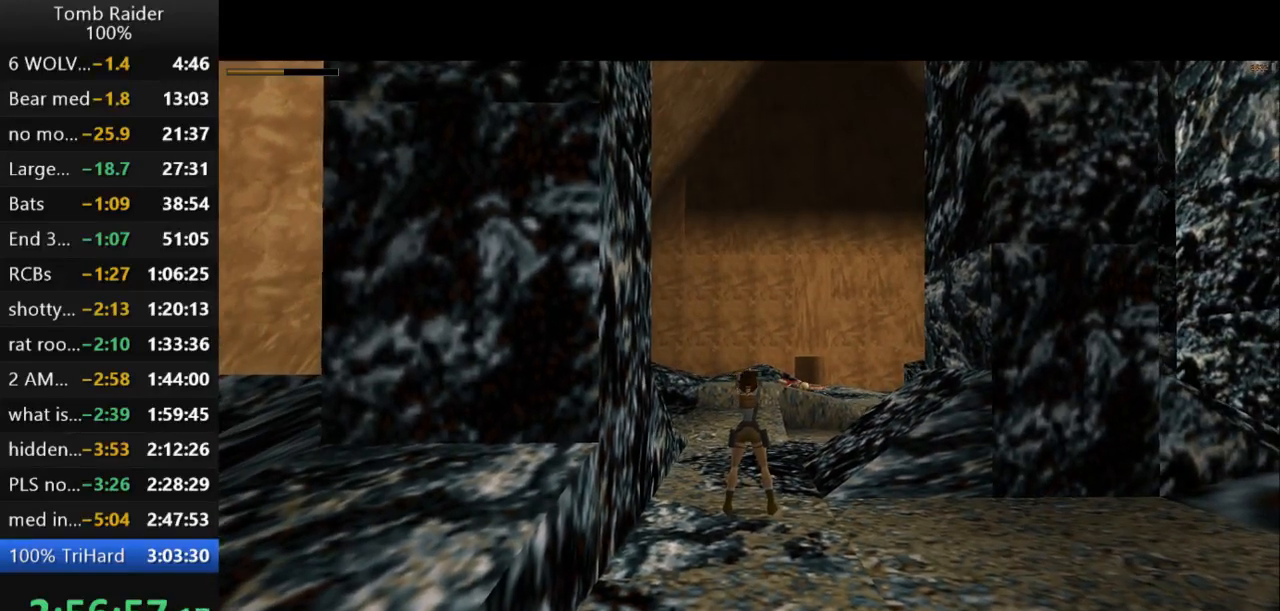
{"keys": ["action2"], "events": [[133, "right", "down"], [200, "right", "up"]]}
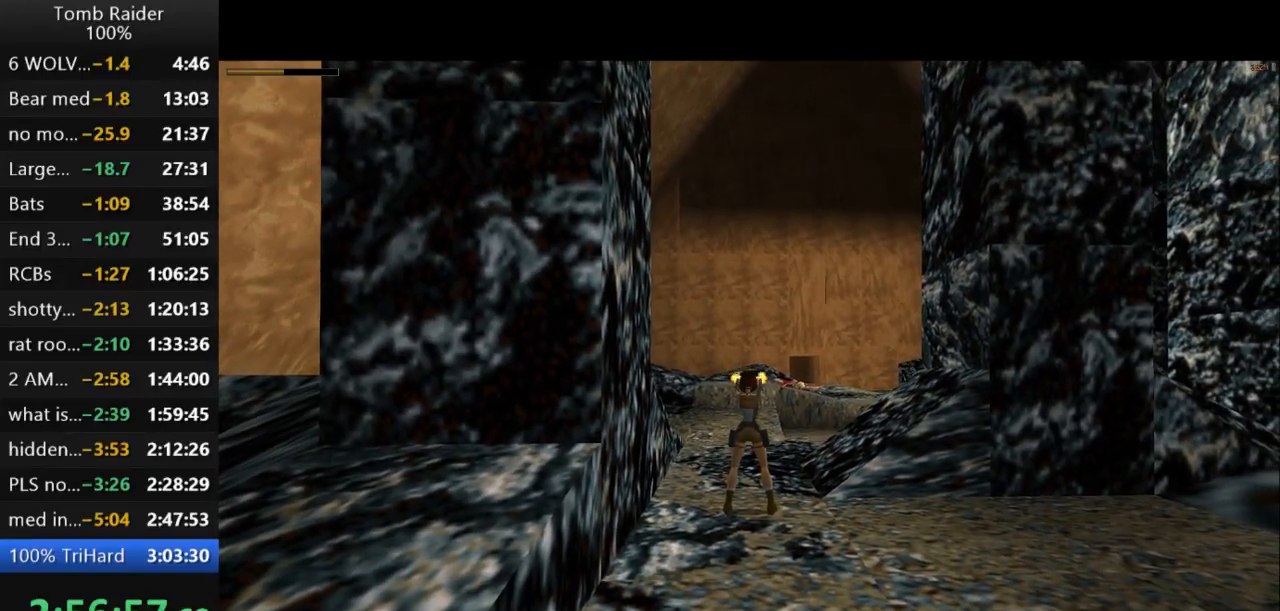
{"keys": ["action2"], "events": []}
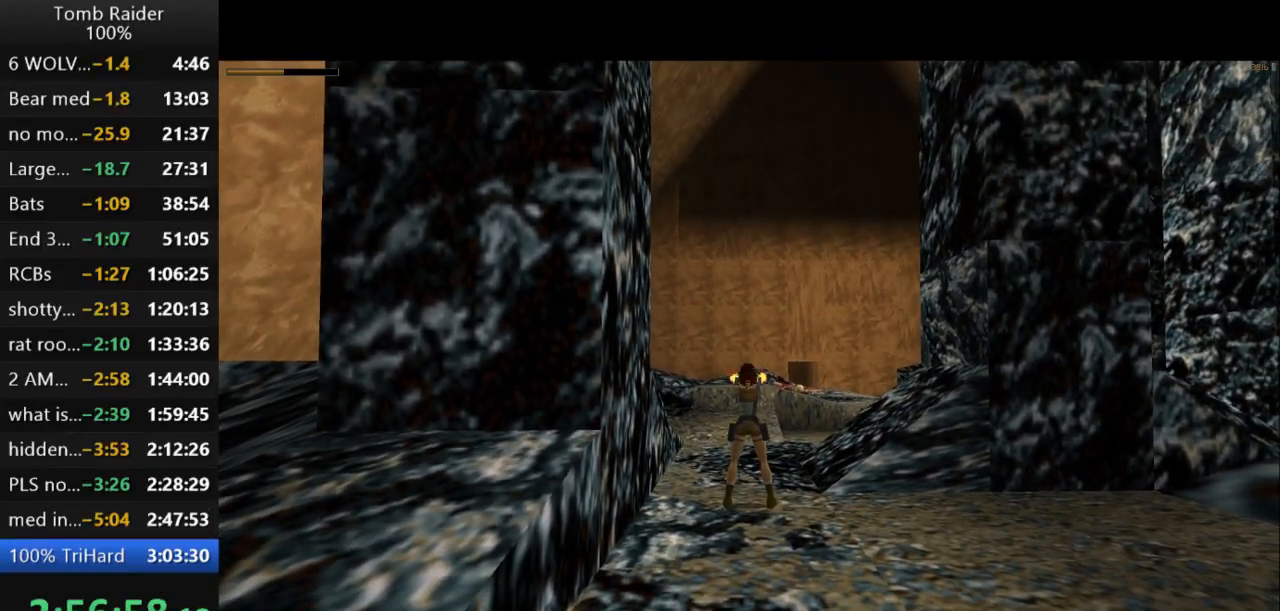
{"keys": ["action2"], "events": []}